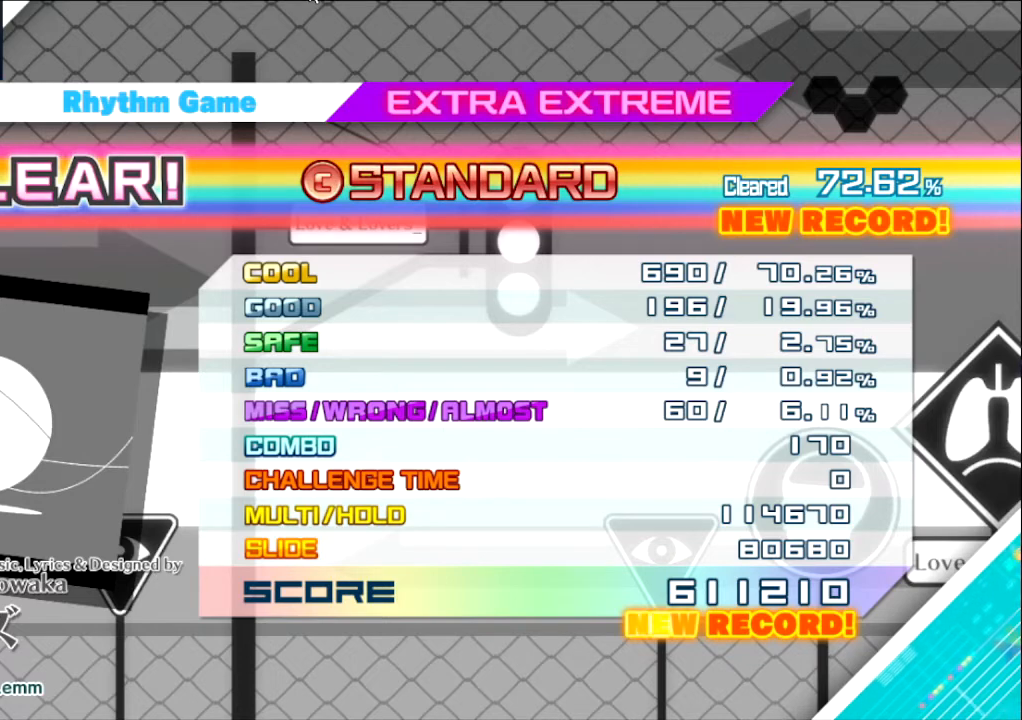
Gameplay with a controller (PlayStation layout); each line is a JSON object with the inputs held at the frame after it. "events" lists button and stick changes between this image and that frame as [ms after this image, input, new state], when the widget could be followed in between.
{"buttons": [], "left_stick": "center", "right_stick": "center", "events": [[334, "CIRCLE", "down"], [434, "CIRCLE", "up"]]}
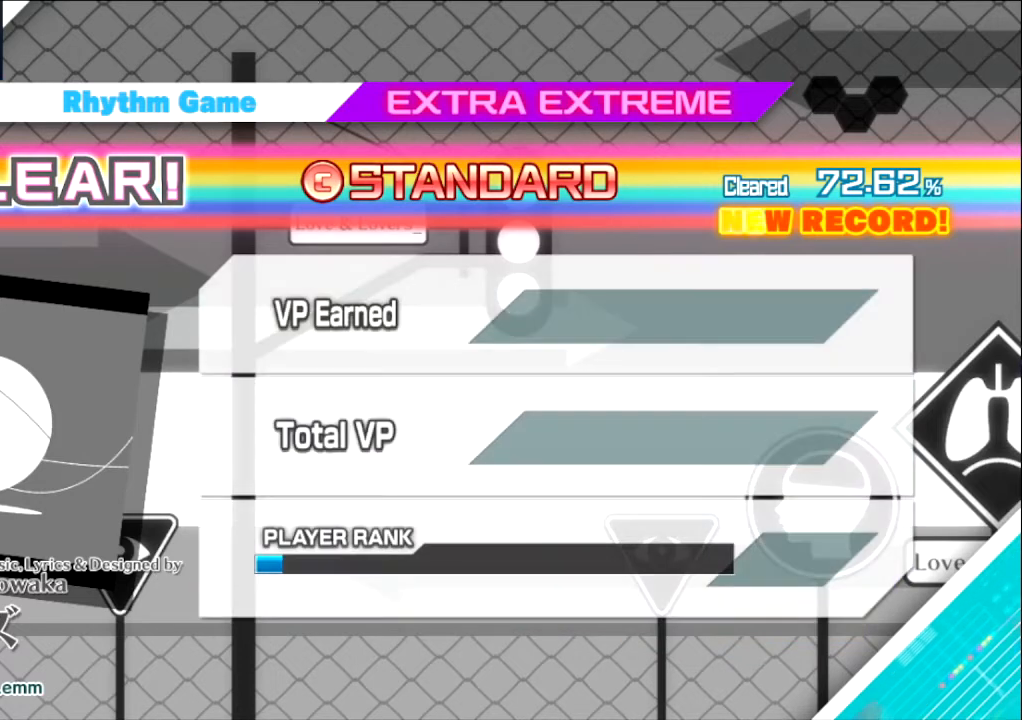
{"buttons": ["CROSS"], "left_stick": "center", "right_stick": "center", "events": [[434, "CROSS", "down"]]}
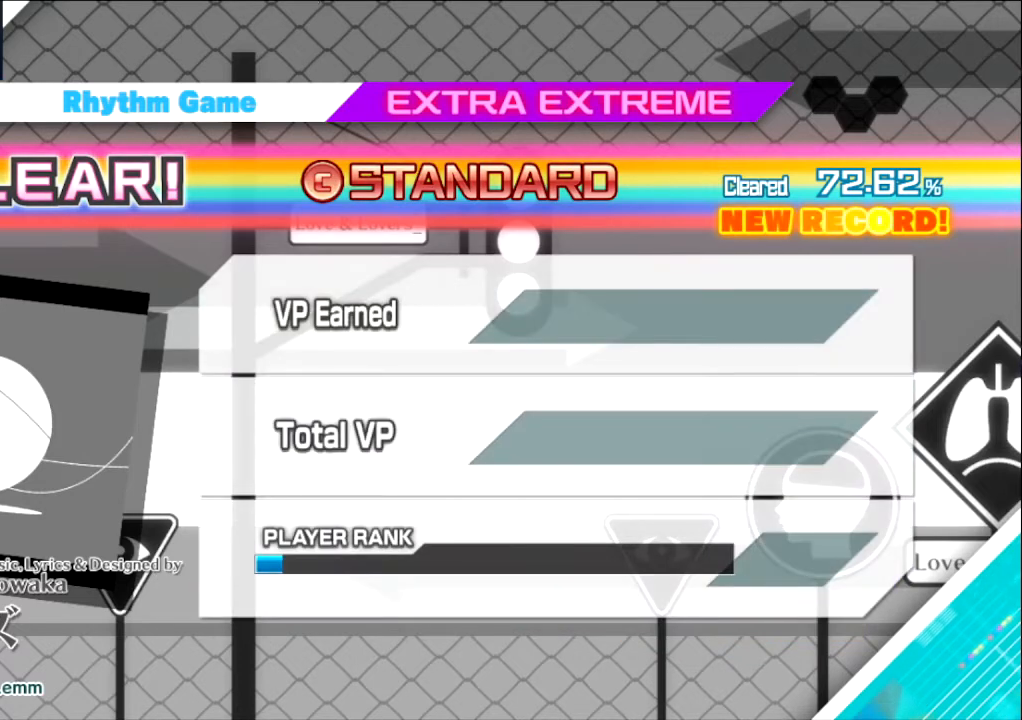
{"buttons": [], "left_stick": "center", "right_stick": "center", "events": [[100, "CROSS", "up"], [267, "CROSS", "down"], [434, "CROSS", "up"]]}
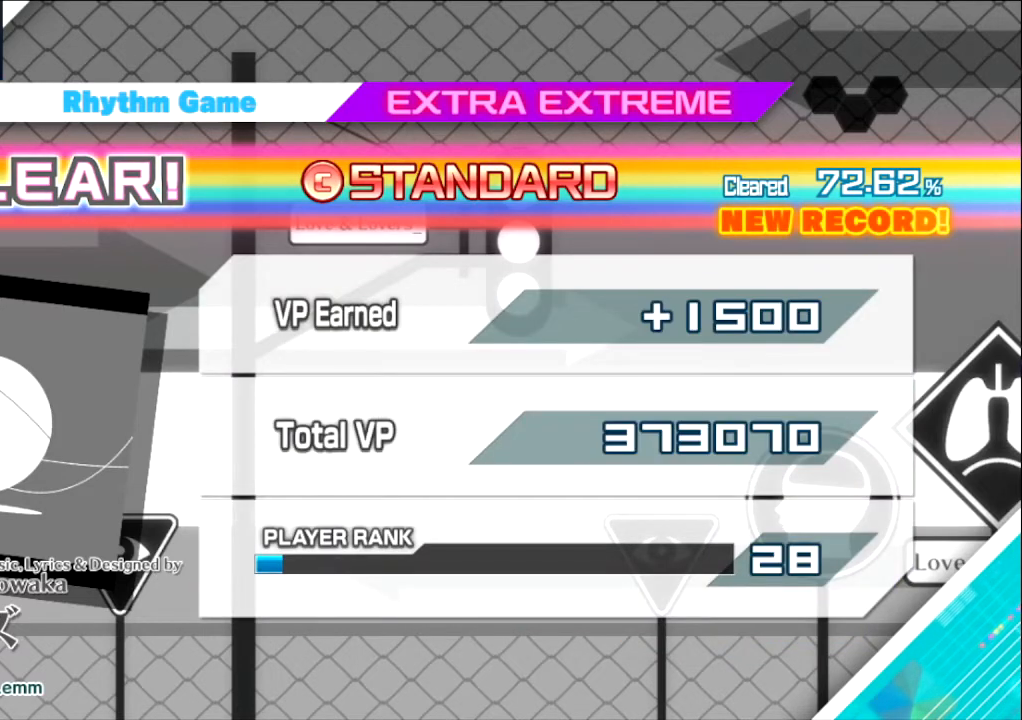
{"buttons": [], "left_stick": "center", "right_stick": "center", "events": []}
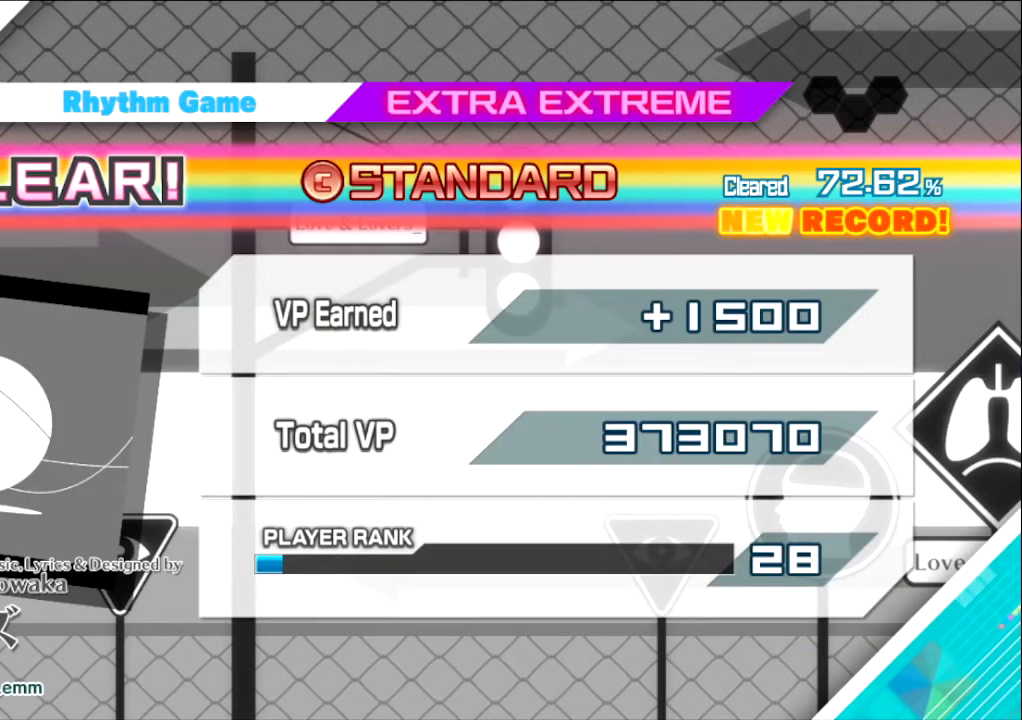
{"buttons": [], "left_stick": "center", "right_stick": "center", "events": []}
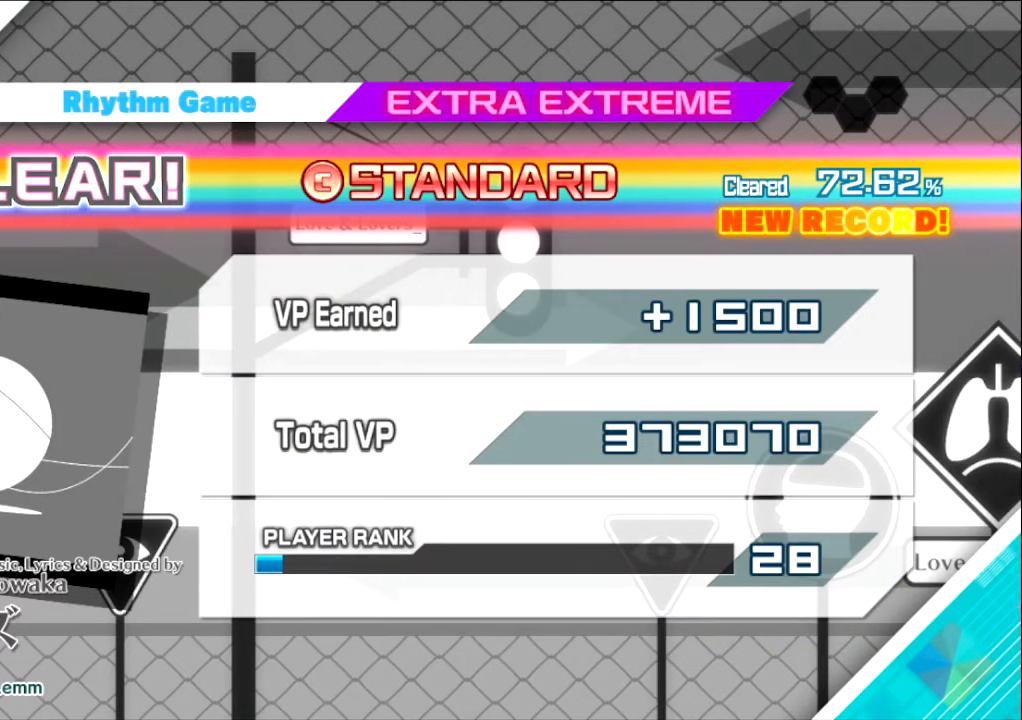
{"buttons": [], "left_stick": "center", "right_stick": "center", "events": []}
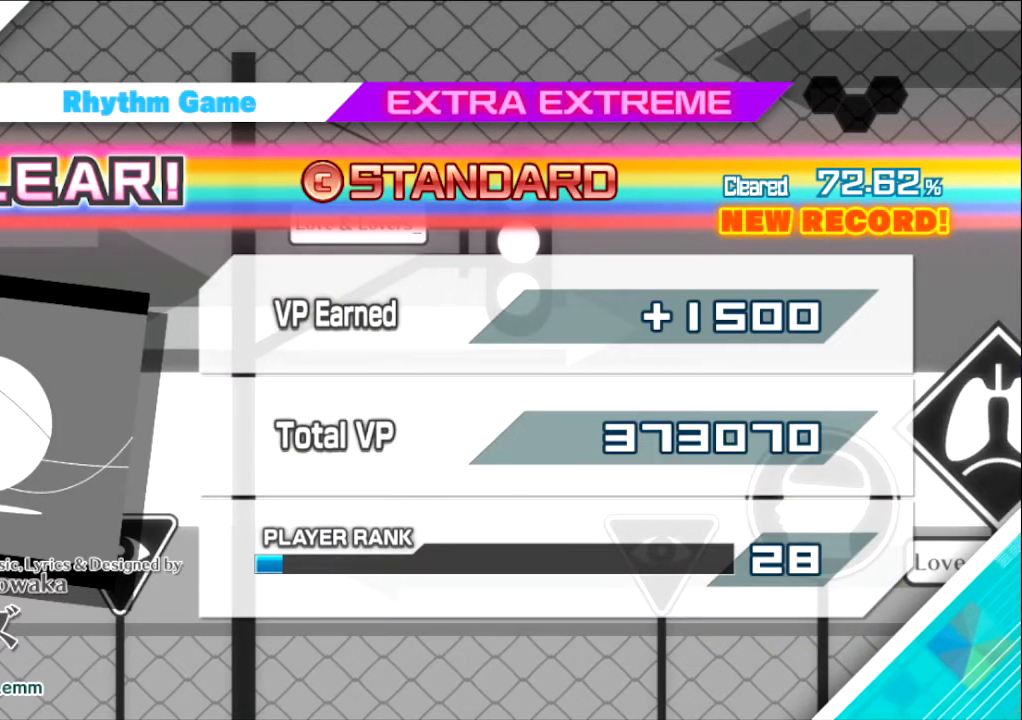
{"buttons": [], "left_stick": "center", "right_stick": "center", "events": []}
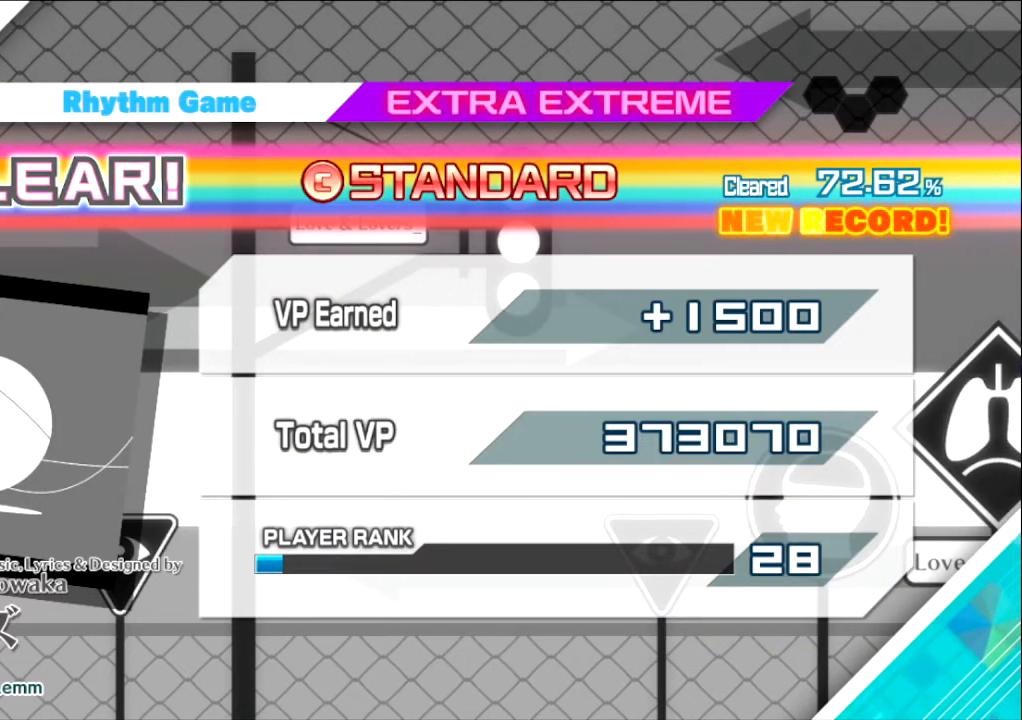
{"buttons": [], "left_stick": "center", "right_stick": "center", "events": [[334, "CROSS", "down"], [468, "CROSS", "up"]]}
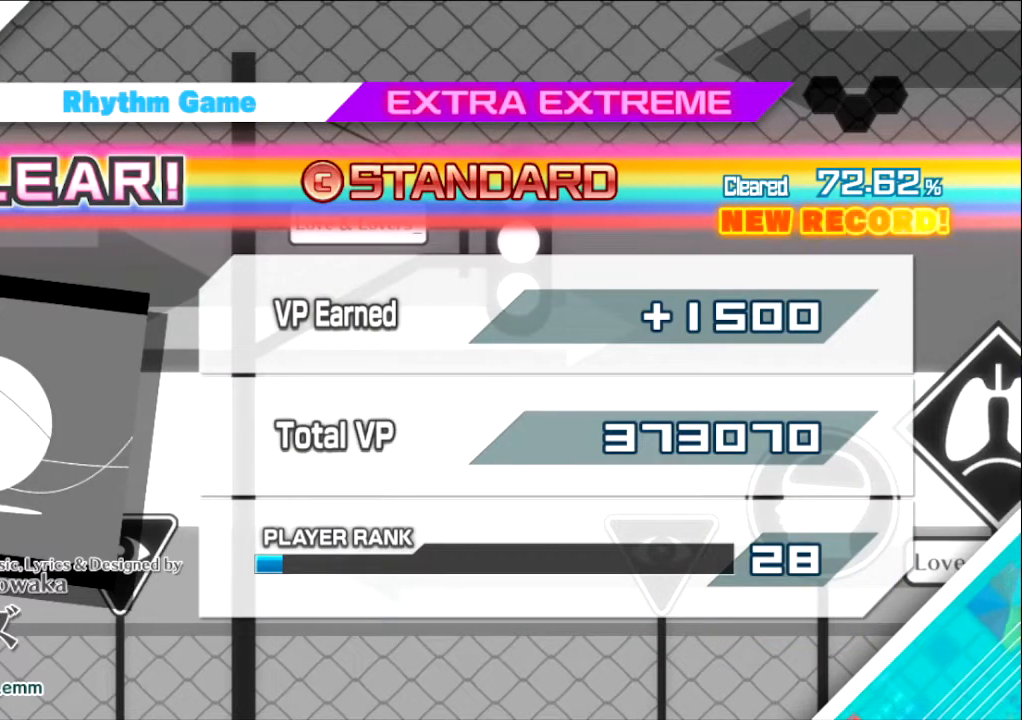
{"buttons": [], "left_stick": "center", "right_stick": "center", "events": []}
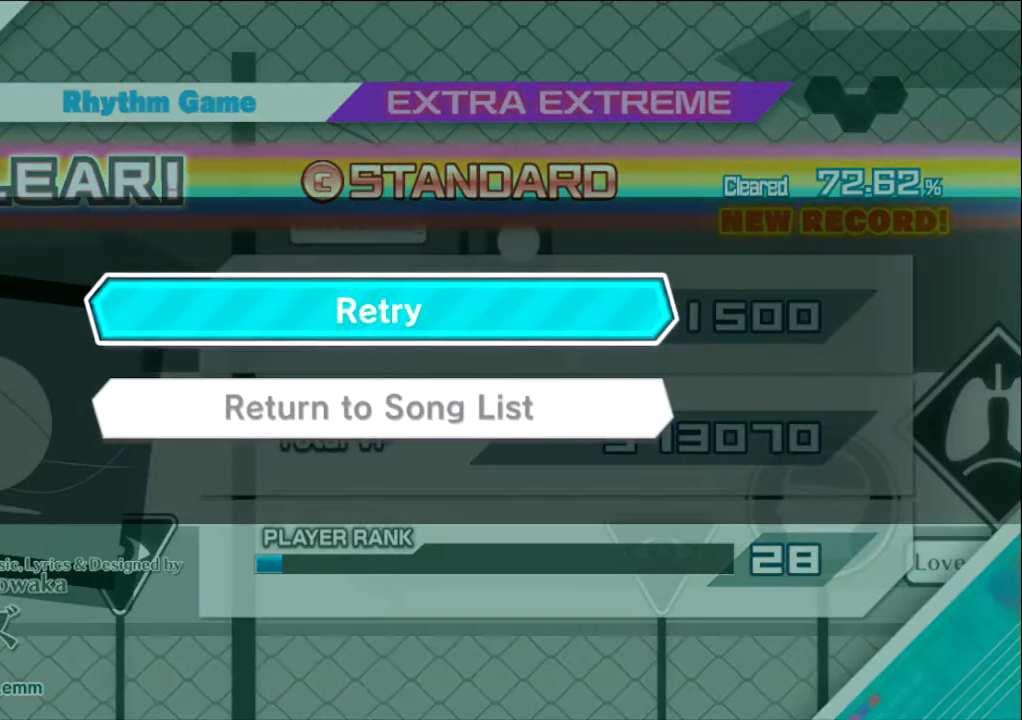
{"buttons": [], "left_stick": "center", "right_stick": "center", "events": []}
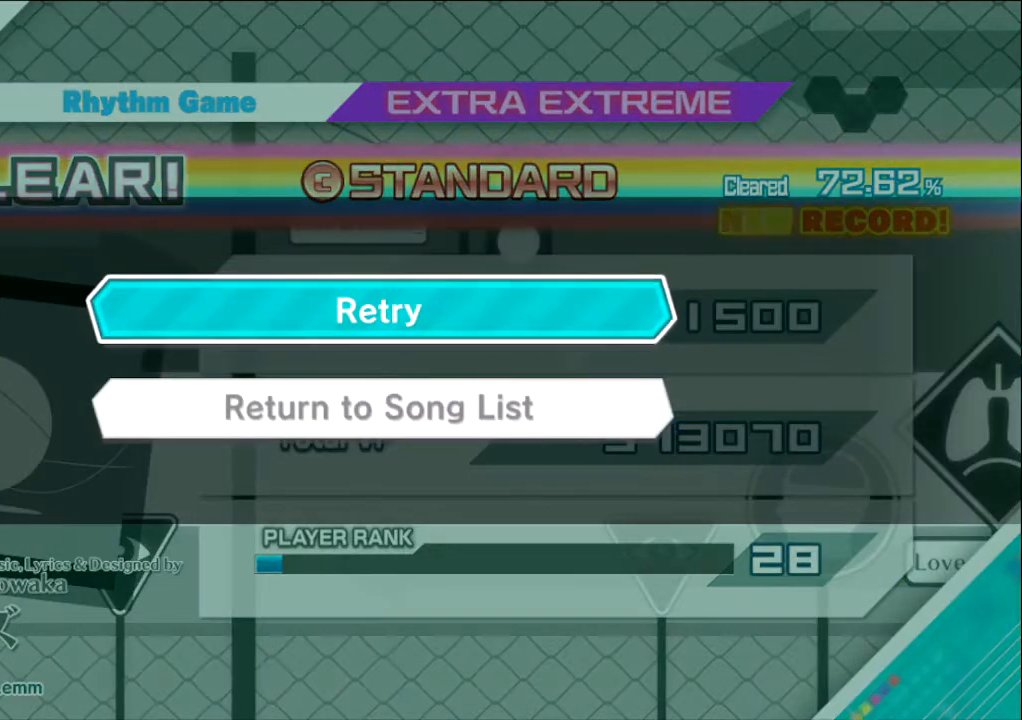
{"buttons": ["CROSS"], "left_stick": "center", "right_stick": "center", "events": [[200, "DPAD_DOWN", "down"], [300, "DPAD_DOWN", "up"], [467, "CROSS", "down"]]}
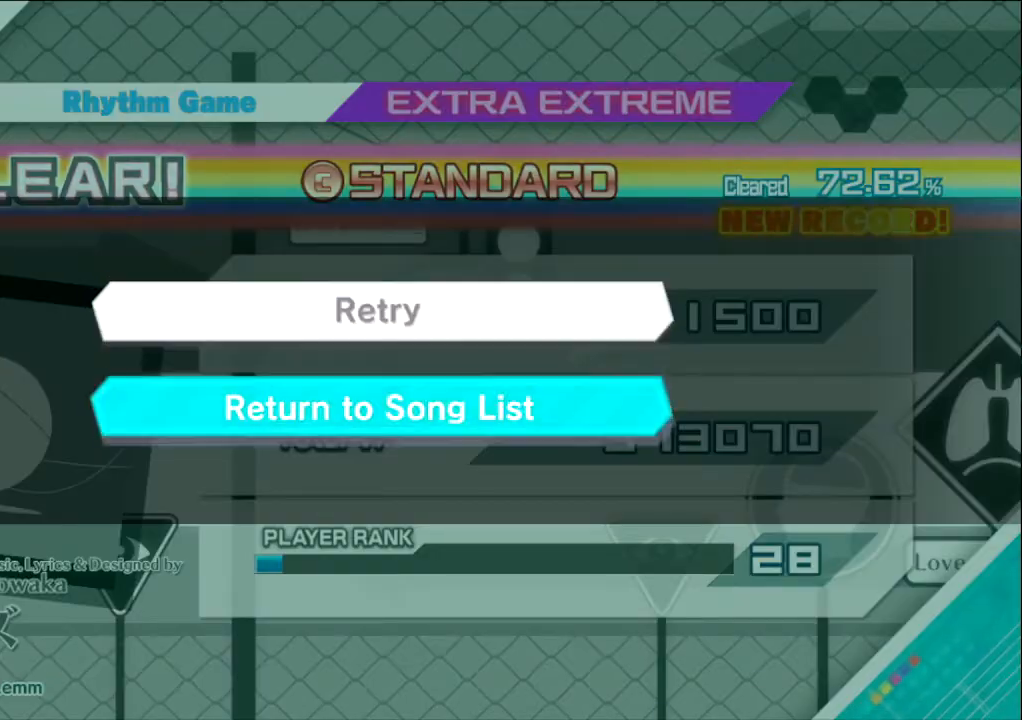
{"buttons": [], "left_stick": "center", "right_stick": "center", "events": [[101, "CROSS", "up"]]}
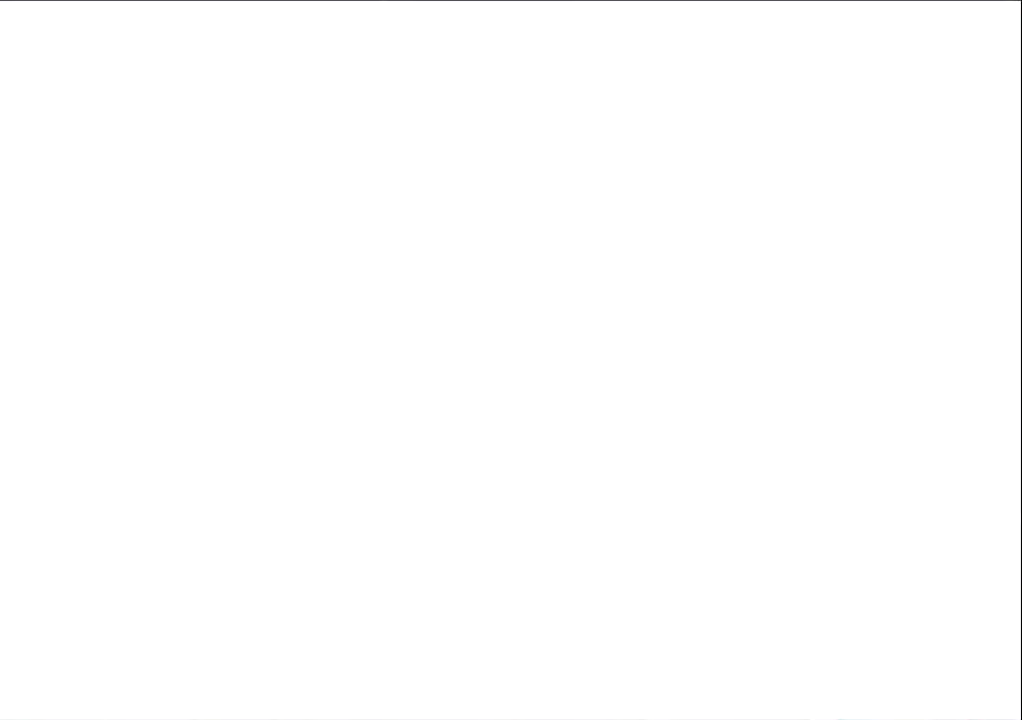
{"buttons": [], "left_stick": "center", "right_stick": "center", "events": []}
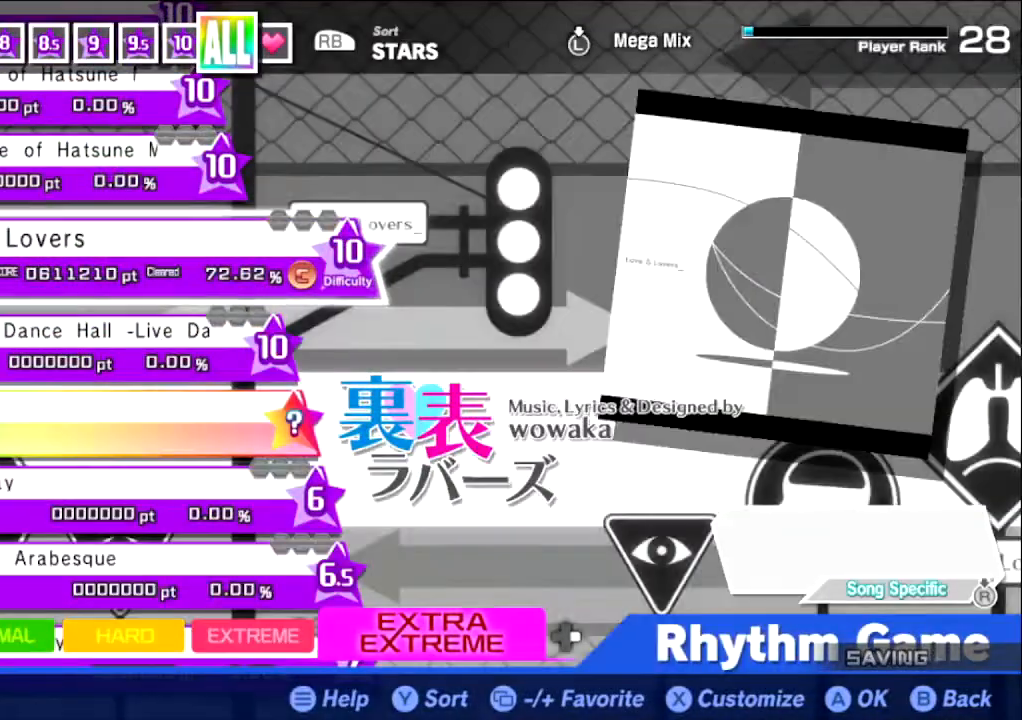
{"buttons": [], "left_stick": "center", "right_stick": "center", "events": []}
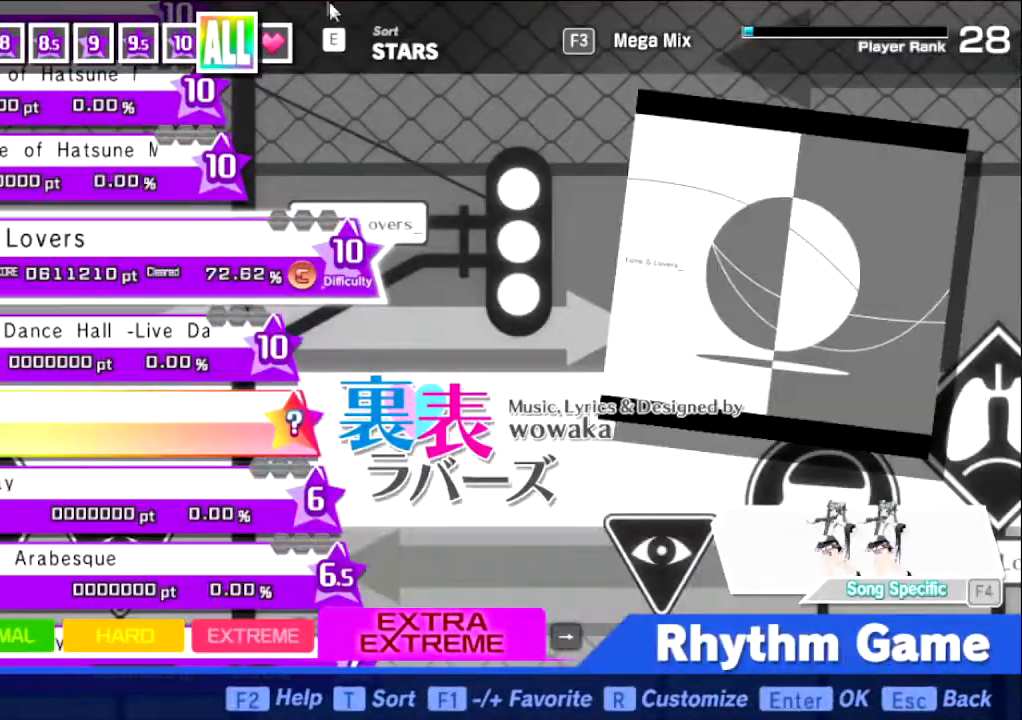
{"buttons": [], "left_stick": "center", "right_stick": "center", "events": []}
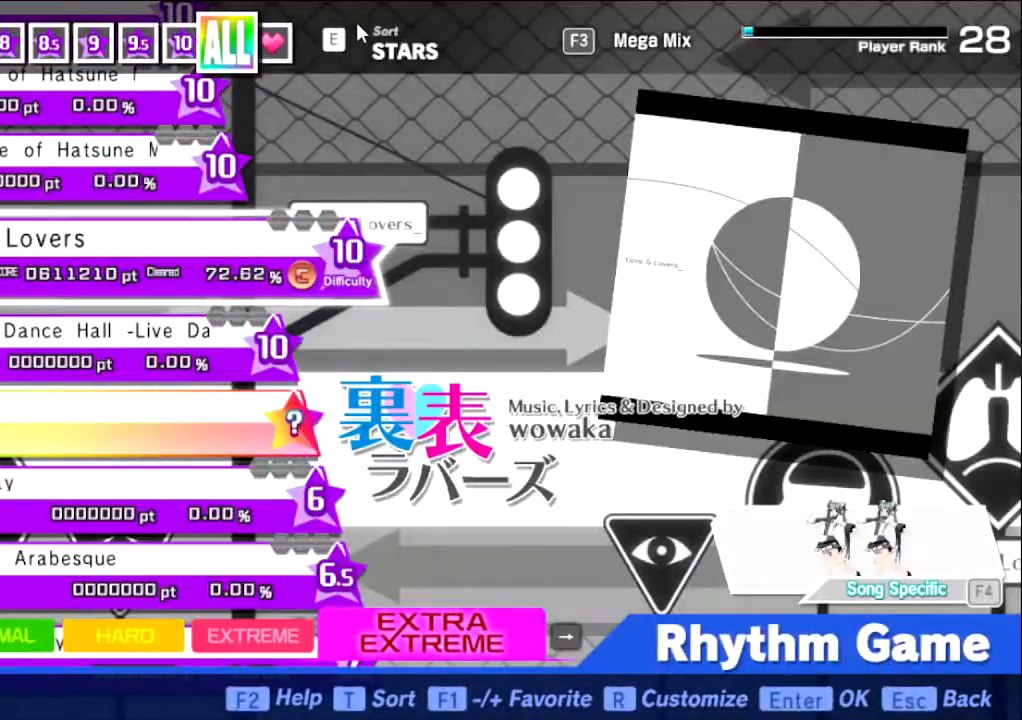
{"buttons": [], "left_stick": "center", "right_stick": "center", "events": []}
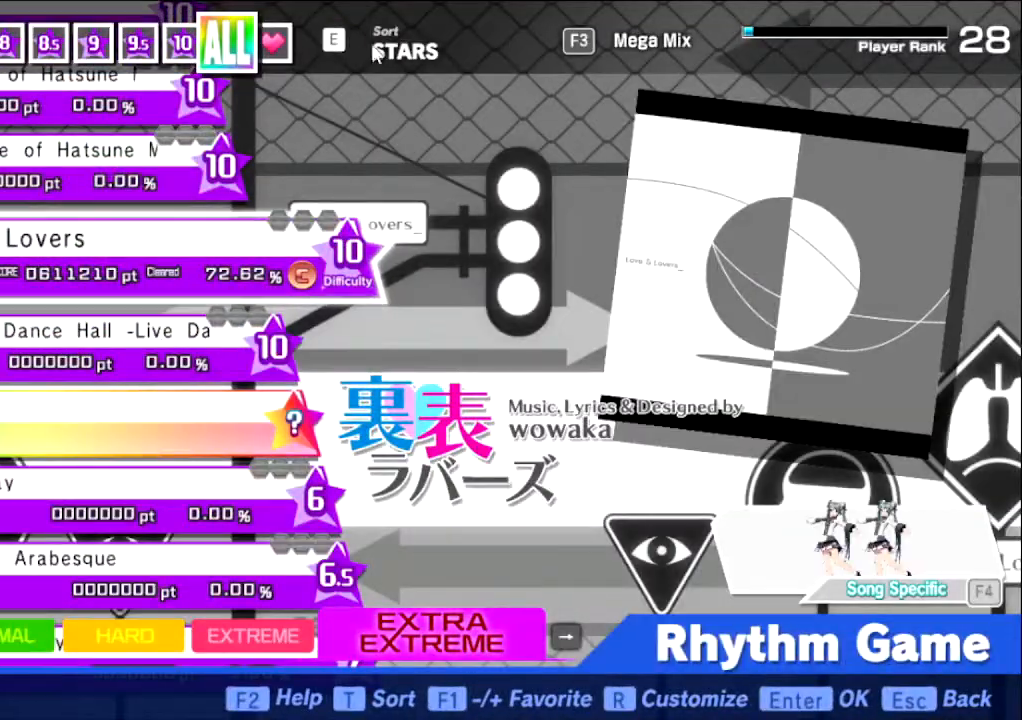
{"buttons": [], "left_stick": "center", "right_stick": "center", "events": []}
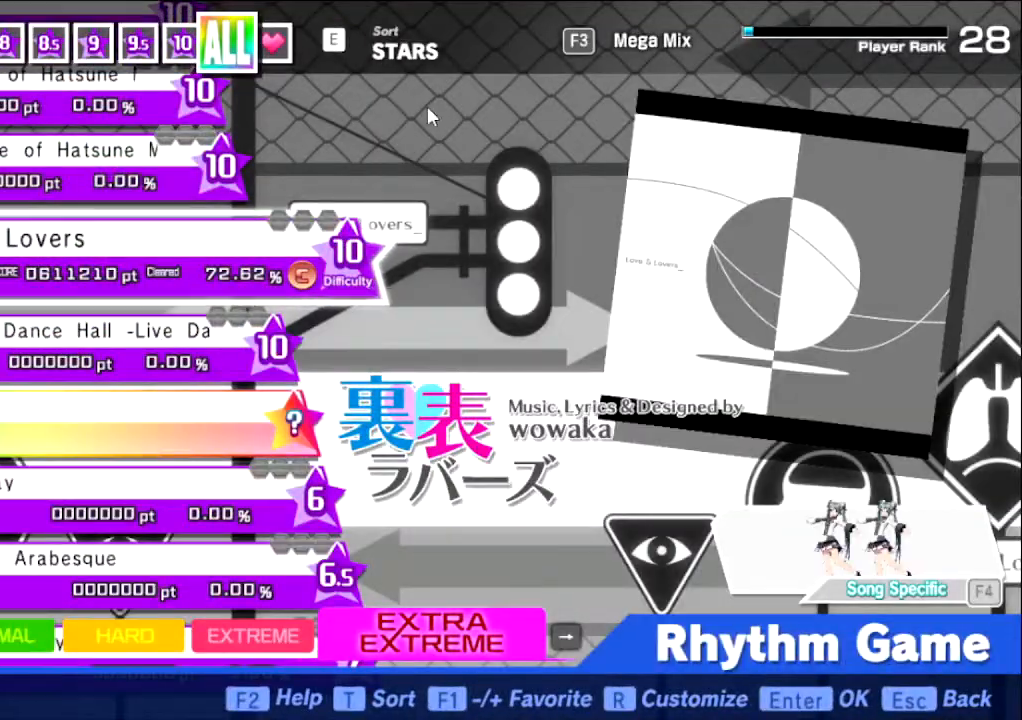
{"buttons": [], "left_stick": "center", "right_stick": "center", "events": [[301, "DPAD_DOWN", "down"], [468, "DPAD_DOWN", "up"]]}
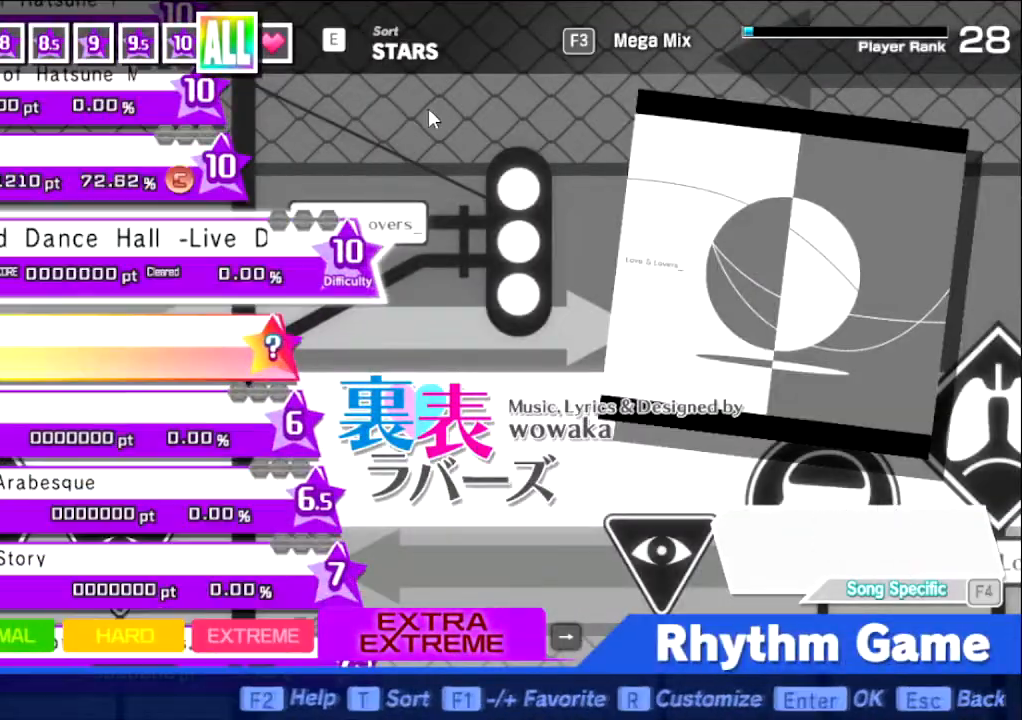
{"buttons": [], "left_stick": "center", "right_stick": "center", "events": [[167, "DPAD_UP", "down"], [300, "DPAD_UP", "up"], [434, "DPAD_UP", "down"], [500, "DPAD_UP", "up"]]}
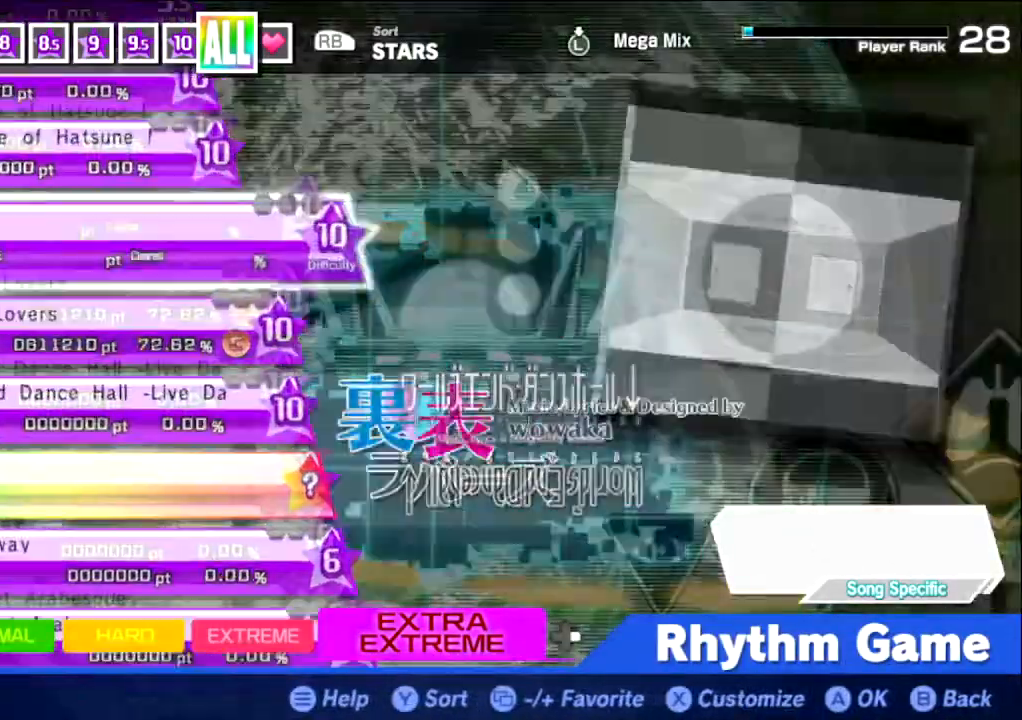
{"buttons": [], "left_stick": "center", "right_stick": "center", "events": [[101, "DPAD_UP", "down"], [201, "DPAD_UP", "up"], [334, "DPAD_UP", "down"], [468, "DPAD_UP", "up"]]}
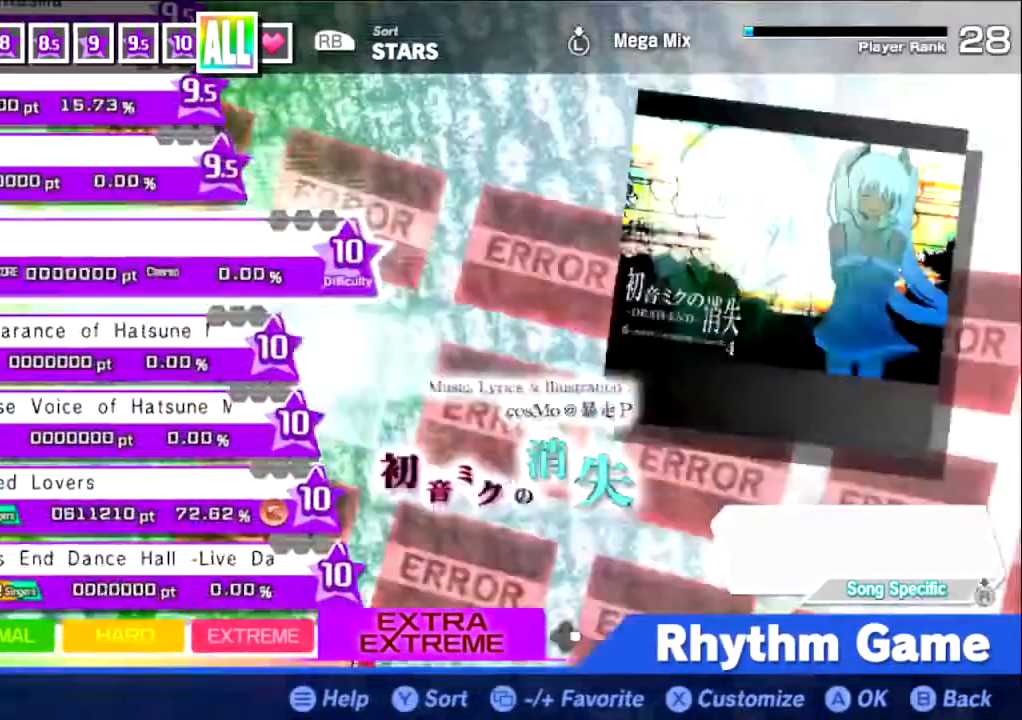
{"buttons": [], "left_stick": "center", "right_stick": "center", "events": [[67, "DPAD_UP", "down"], [200, "DPAD_UP", "up"], [267, "DPAD_UP", "down"], [367, "DPAD_UP", "up"]]}
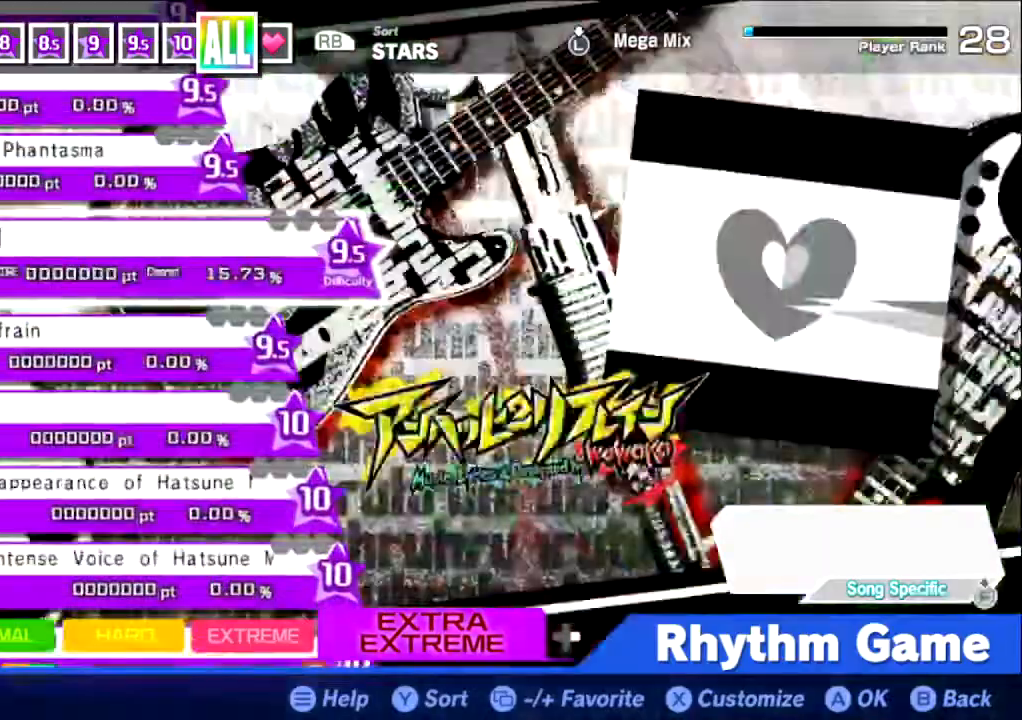
{"buttons": [], "left_stick": "center", "right_stick": "center", "events": [[34, "DPAD_DOWN", "down"], [134, "DPAD_DOWN", "up"], [234, "DPAD_DOWN", "down"], [334, "DPAD_DOWN", "up"], [367, "DPAD_DOWN", "down"], [468, "DPAD_DOWN", "up"]]}
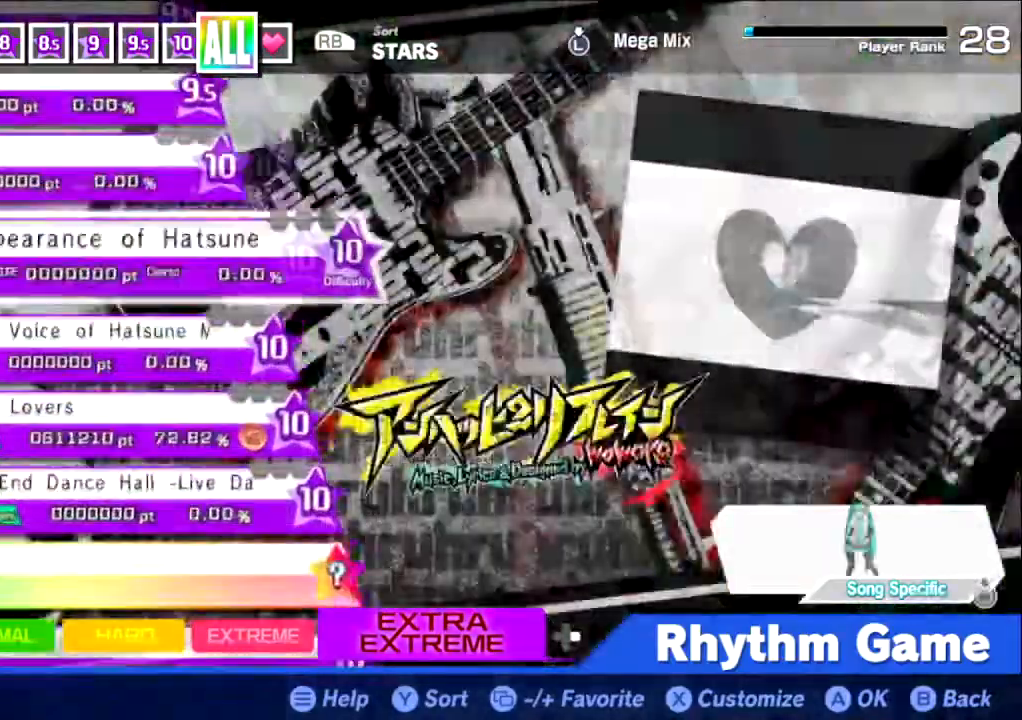
{"buttons": [], "left_stick": "center", "right_stick": "center", "events": [[33, "DPAD_DOWN", "down"], [133, "DPAD_DOWN", "up"], [167, "DPAD_DOWN", "down"], [300, "DPAD_DOWN", "up"]]}
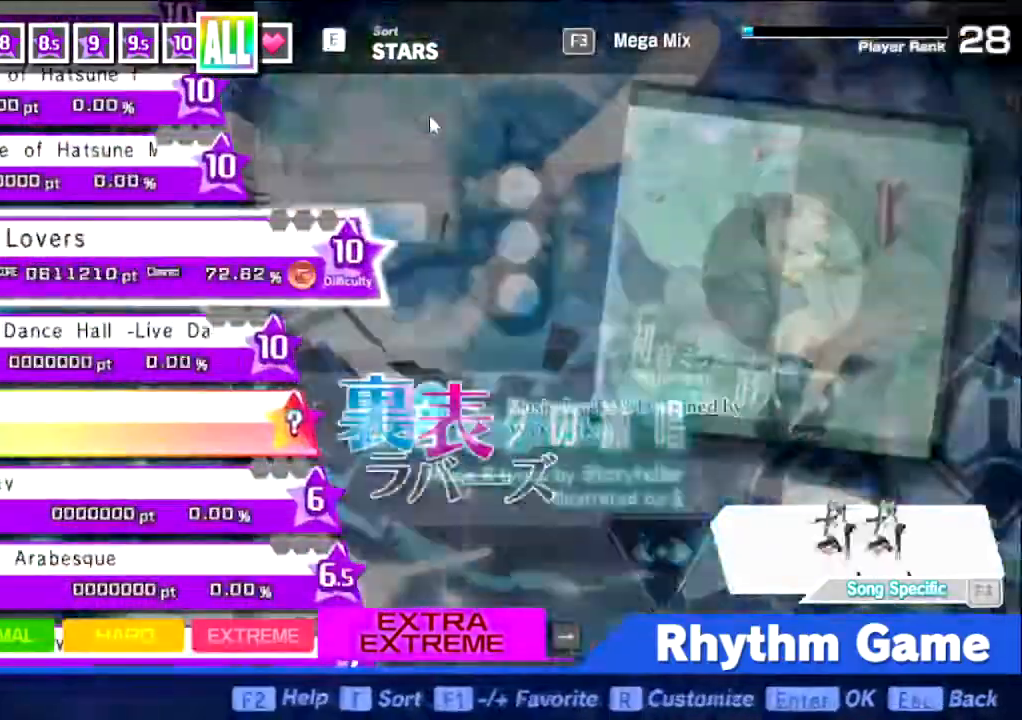
{"buttons": [], "left_stick": "center", "right_stick": "center", "events": []}
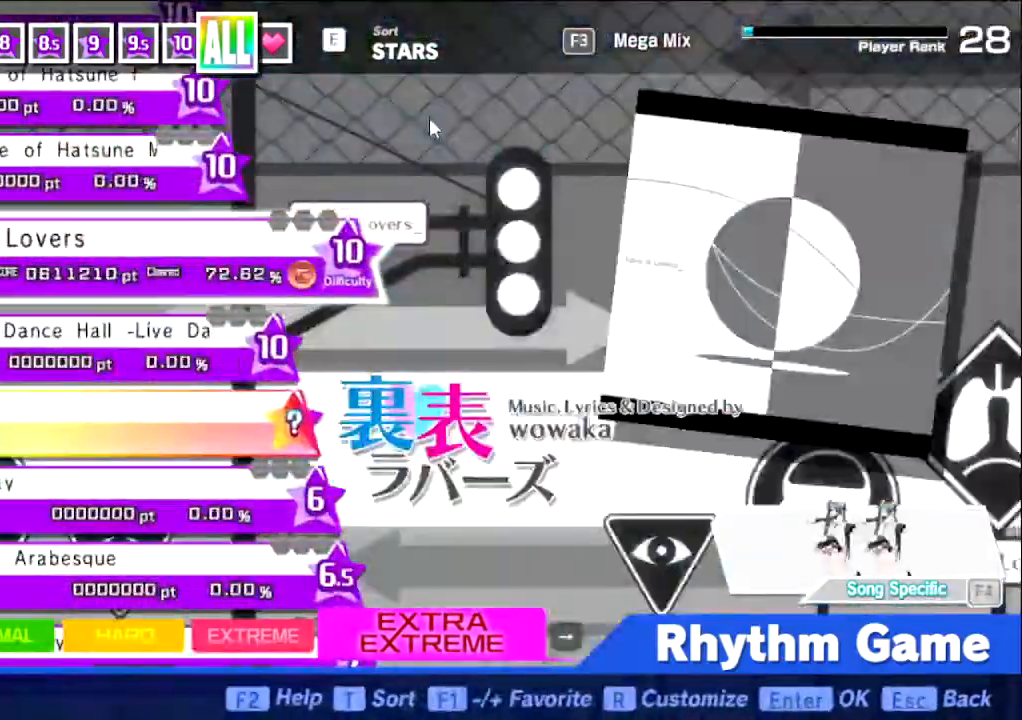
{"buttons": [], "left_stick": "center", "right_stick": "center", "events": []}
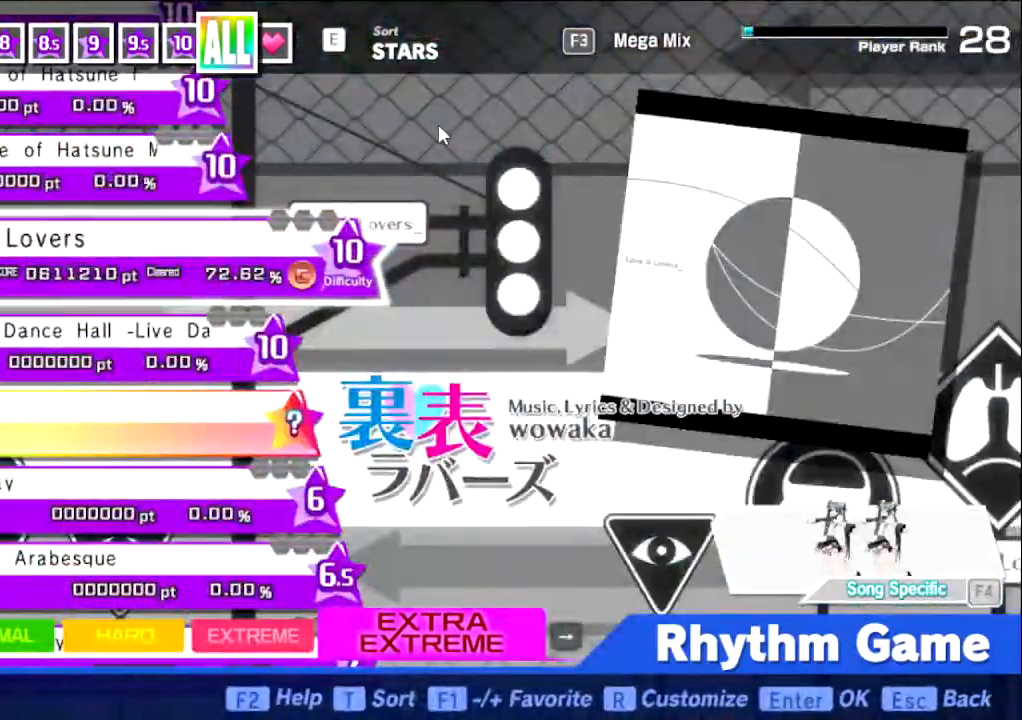
{"buttons": [], "left_stick": "center", "right_stick": "center", "events": []}
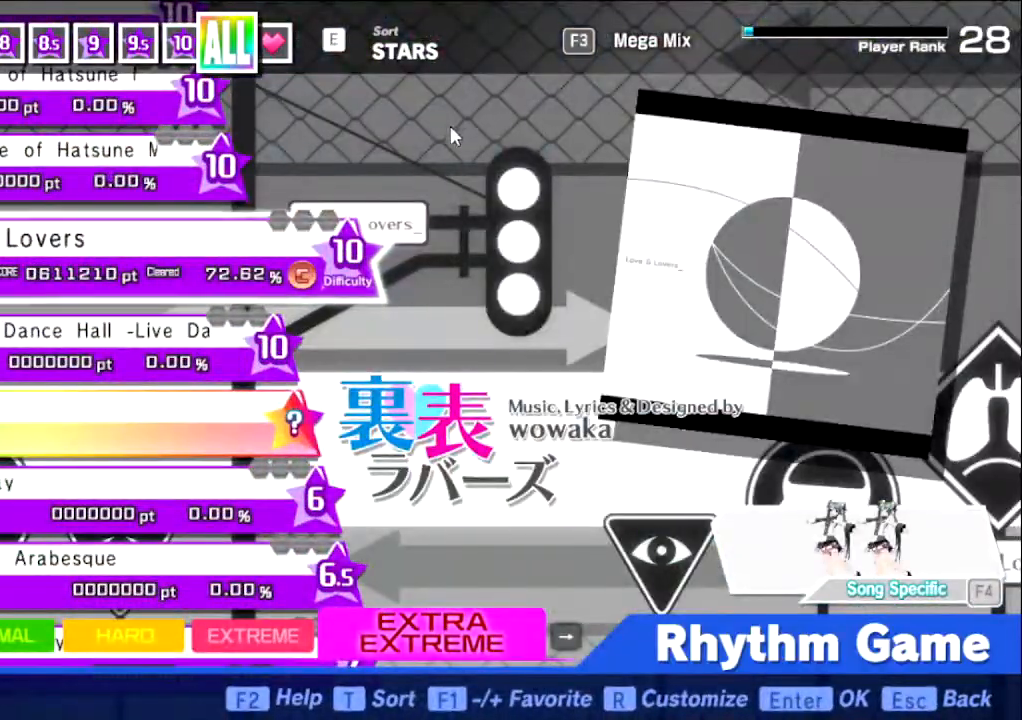
{"buttons": [], "left_stick": "center", "right_stick": "center", "events": []}
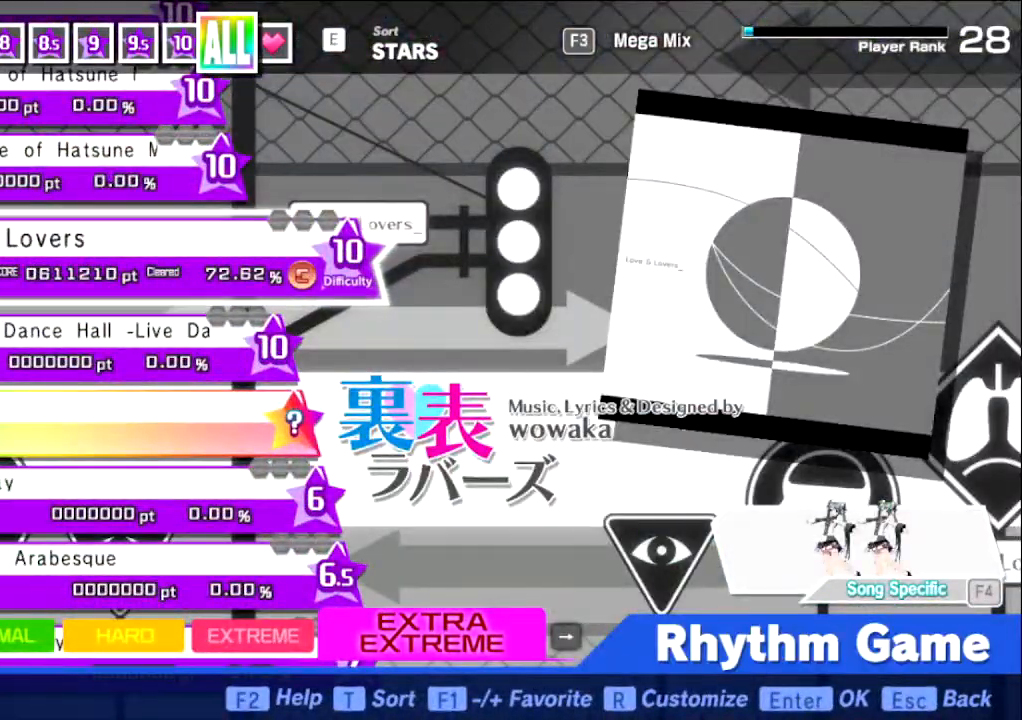
{"buttons": [], "left_stick": "center", "right_stick": "center", "events": []}